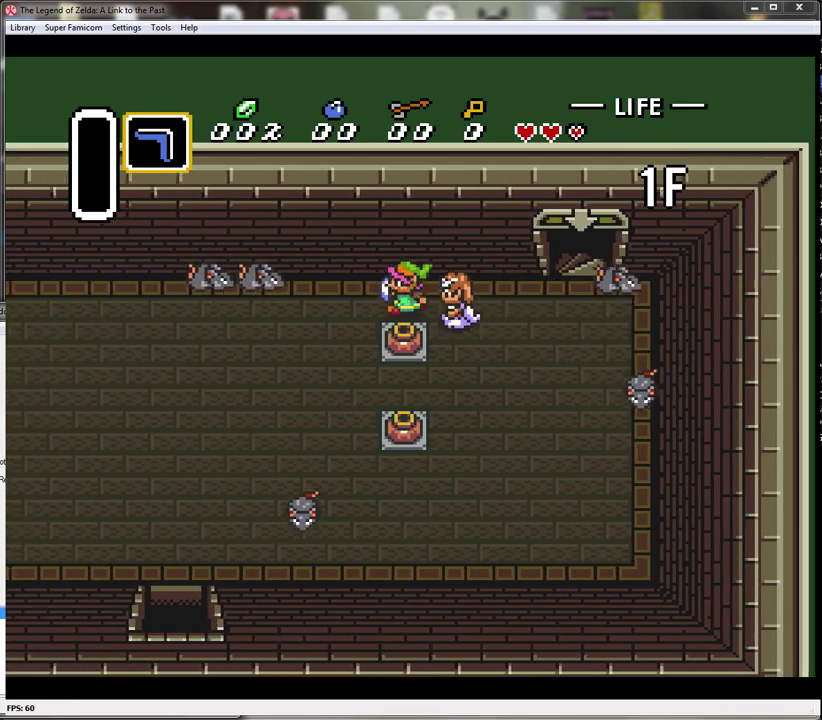
Gameplay with a controller (Nintendo layout); each line is a JSON object with the inputs held at the frame after it. "events" lists button and stick changes between this image and that frame as [ms after this image, input, new state], when the widget could be followed in between. Not read: L3 R3.
{"buttons": ["DPAD_DOWN", "DPAD_LEFT"], "events": [[133, "DPAD_DOWN", "down"], [200, "DPAD_LEFT", "up"], [417, "DPAD_LEFT", "down"]]}
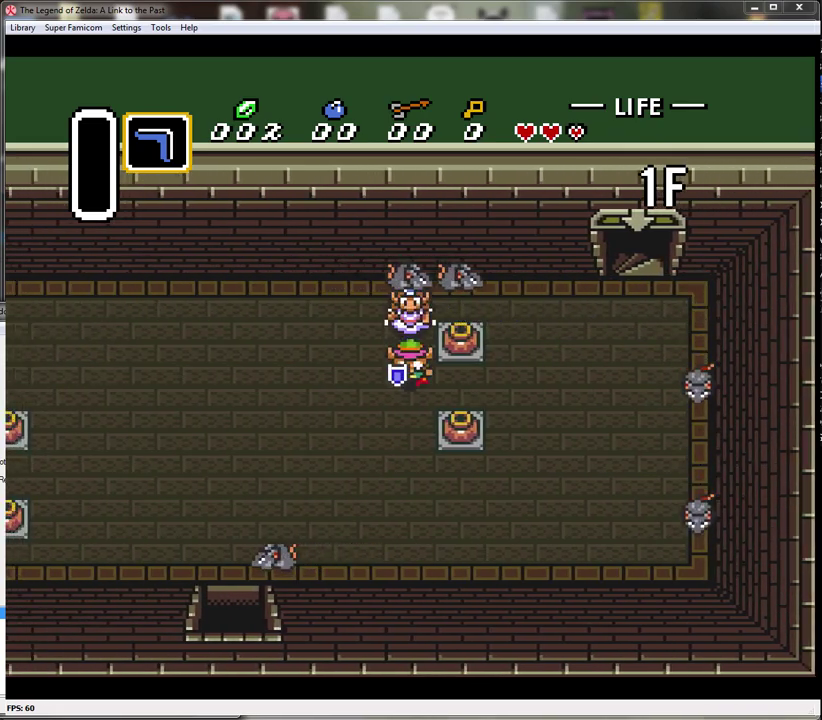
{"buttons": ["DPAD_DOWN", "DPAD_LEFT"], "events": []}
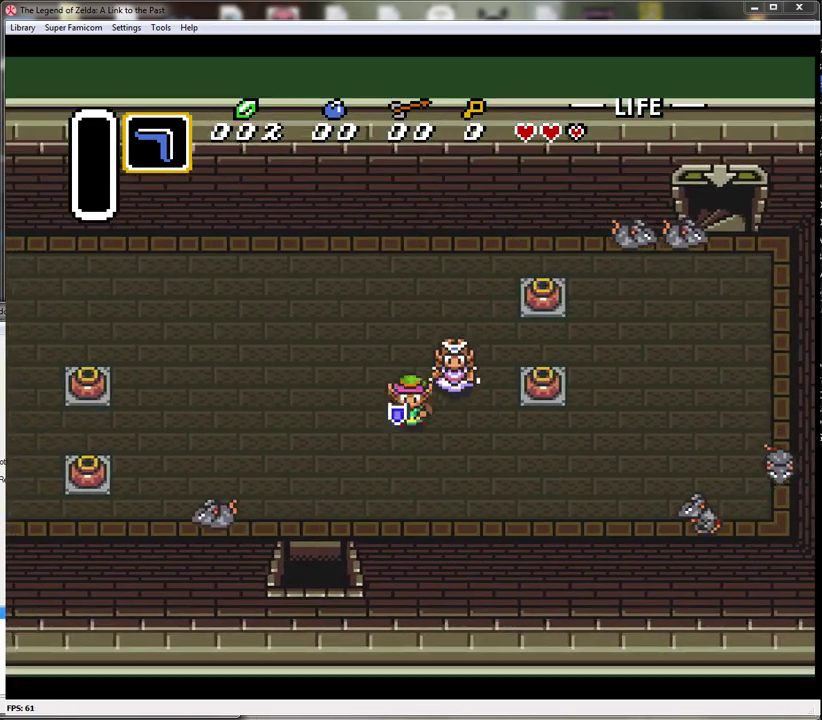
{"buttons": ["DPAD_DOWN"], "events": [[450, "DPAD_LEFT", "up"]]}
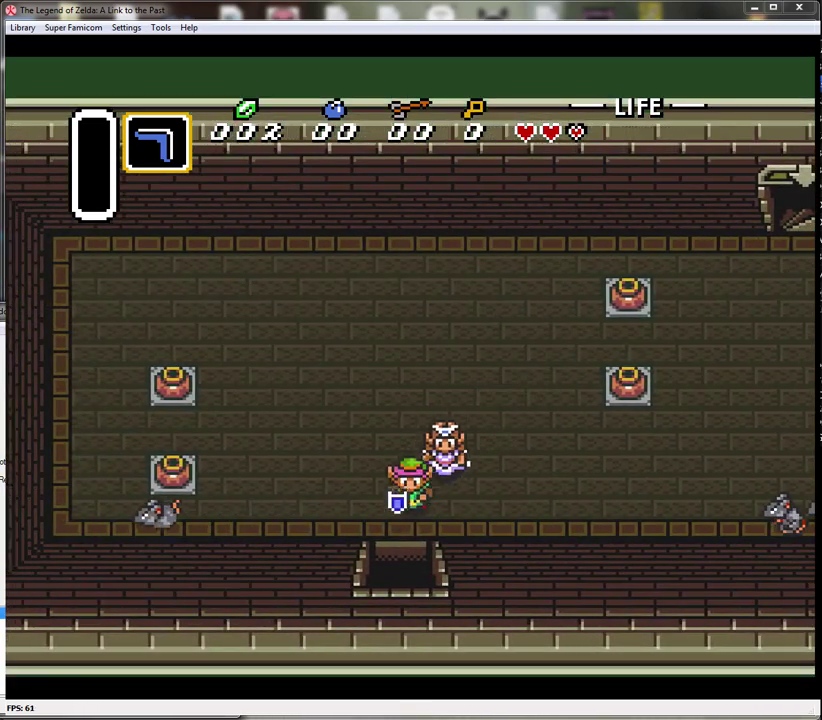
{"buttons": ["DPAD_DOWN"], "events": []}
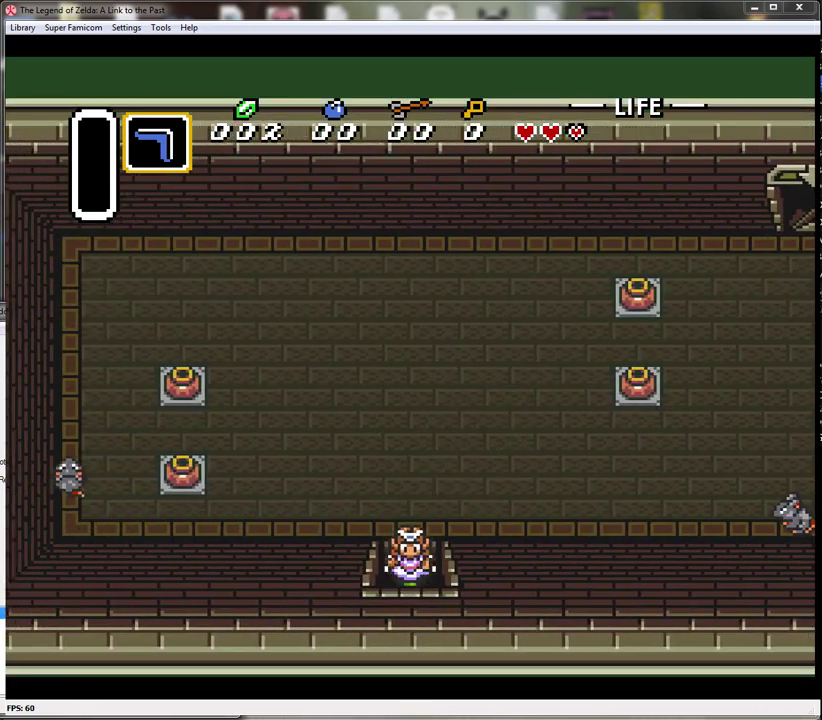
{"buttons": [], "events": [[450, "DPAD_DOWN", "up"]]}
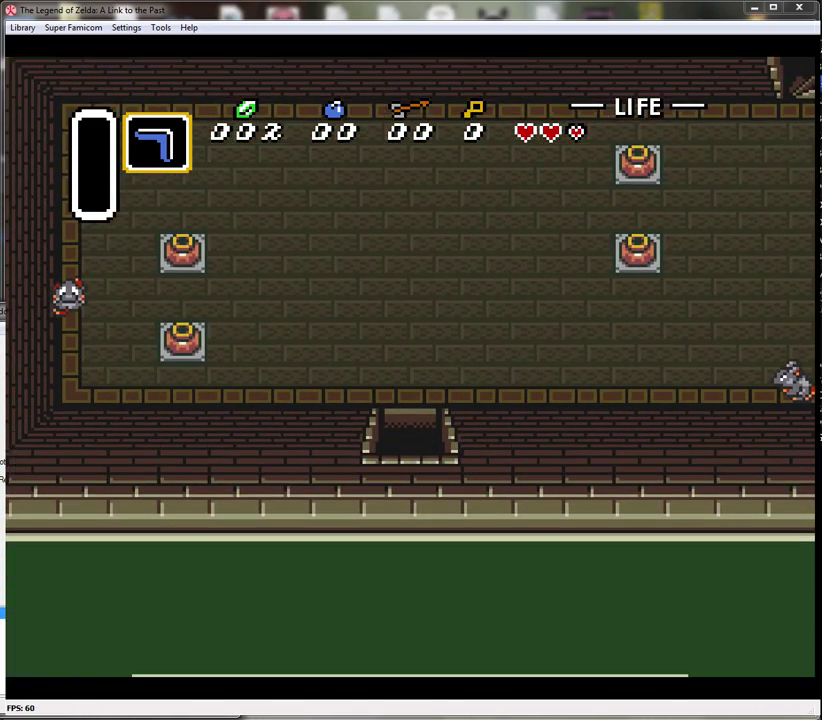
{"buttons": ["DPAD_RIGHT"], "events": [[133, "DPAD_RIGHT", "down"]]}
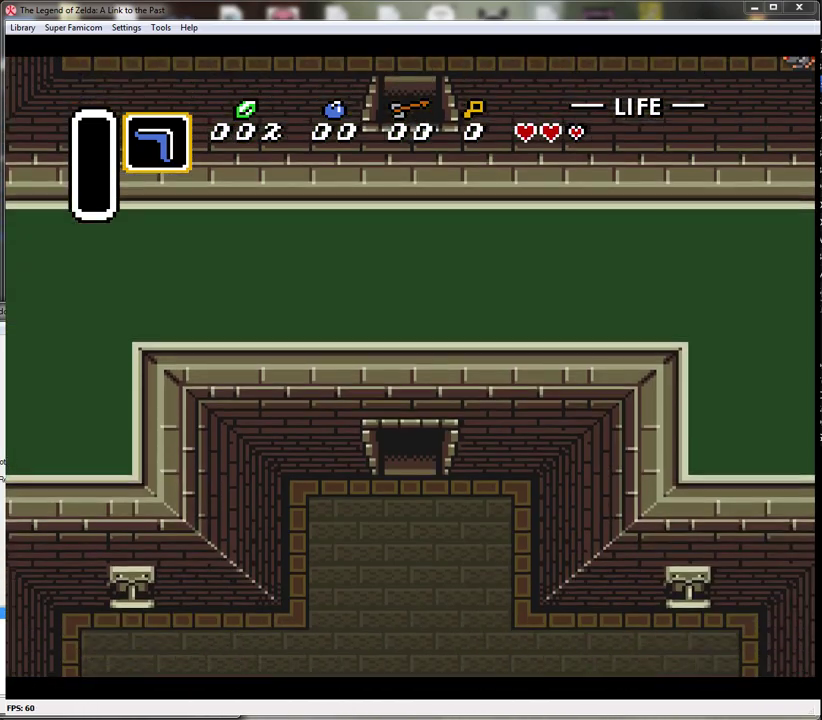
{"buttons": ["DPAD_RIGHT"], "events": []}
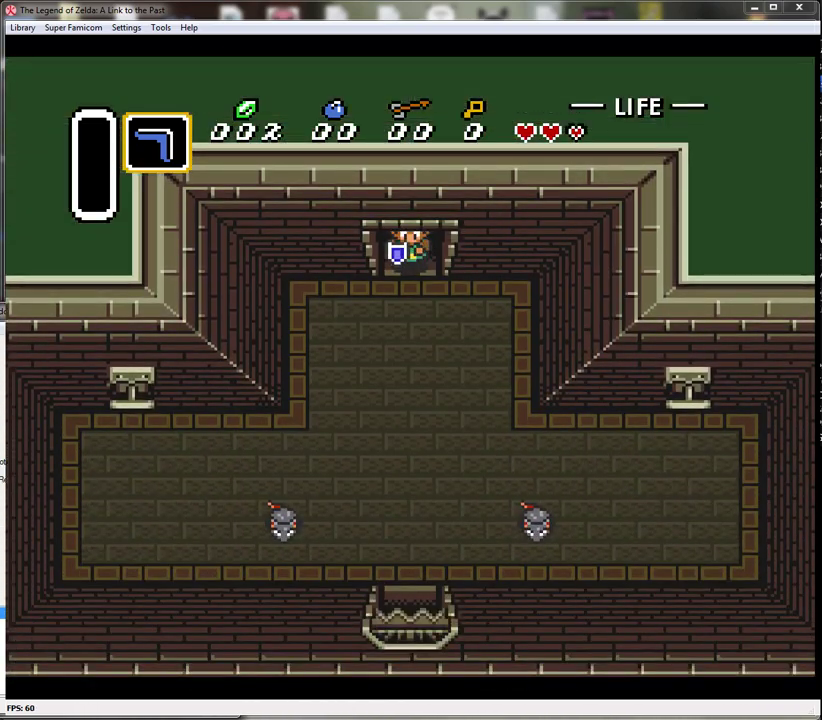
{"buttons": ["DPAD_DOWN", "DPAD_RIGHT"], "events": [[350, "DPAD_DOWN", "down"]]}
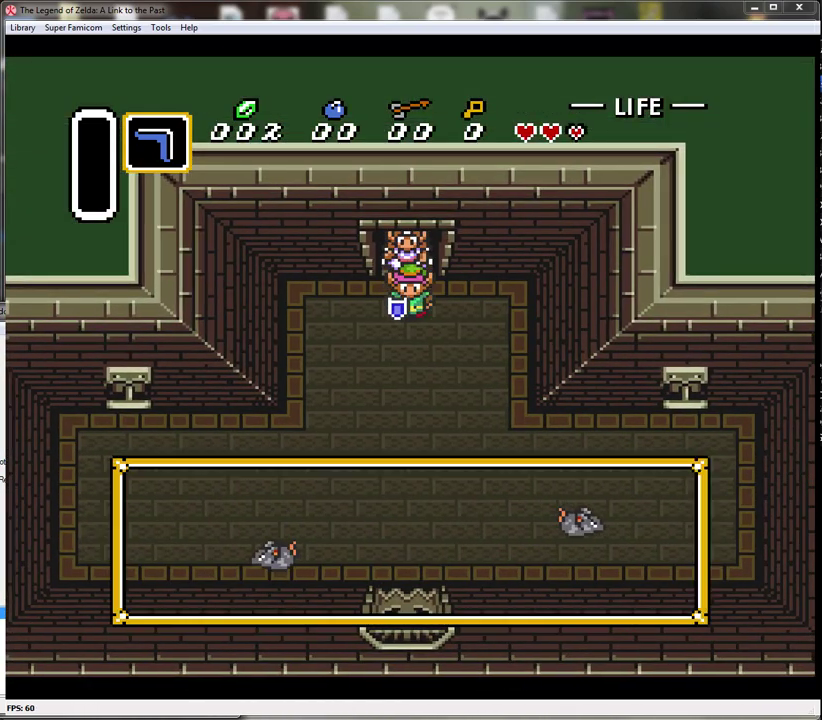
{"buttons": ["A", "DPAD_RIGHT"], "events": [[17, "DPAD_DOWN", "up"], [433, "A", "down"]]}
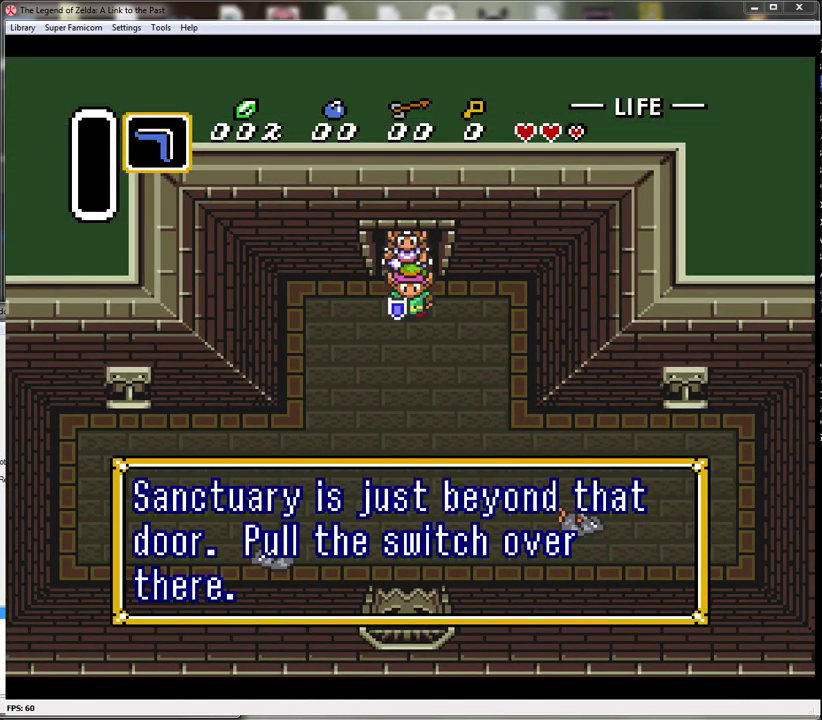
{"buttons": ["DPAD_RIGHT"], "events": [[67, "A", "up"], [167, "A", "down"], [250, "A", "up"], [317, "A", "down"], [417, "A", "up"]]}
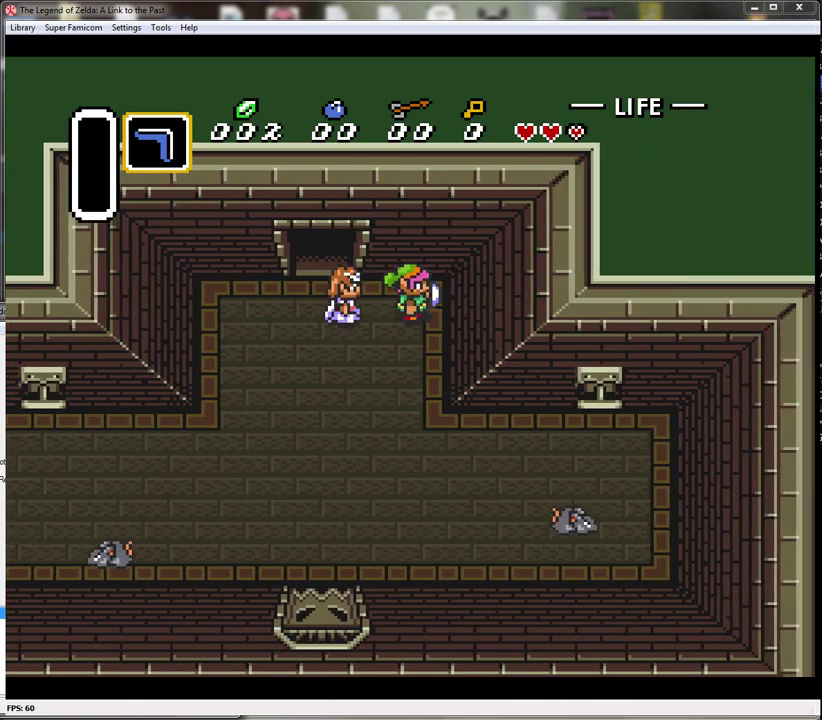
{"buttons": ["DPAD_DOWN"], "events": [[133, "DPAD_DOWN", "down"], [183, "DPAD_RIGHT", "up"]]}
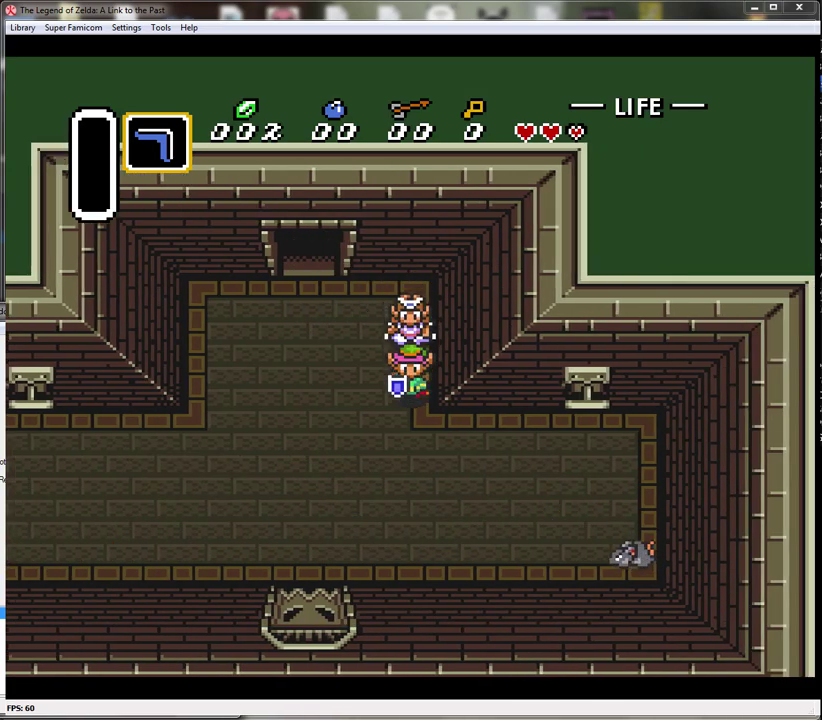
{"buttons": ["DPAD_RIGHT"], "events": [[183, "DPAD_RIGHT", "down"], [250, "DPAD_DOWN", "up"]]}
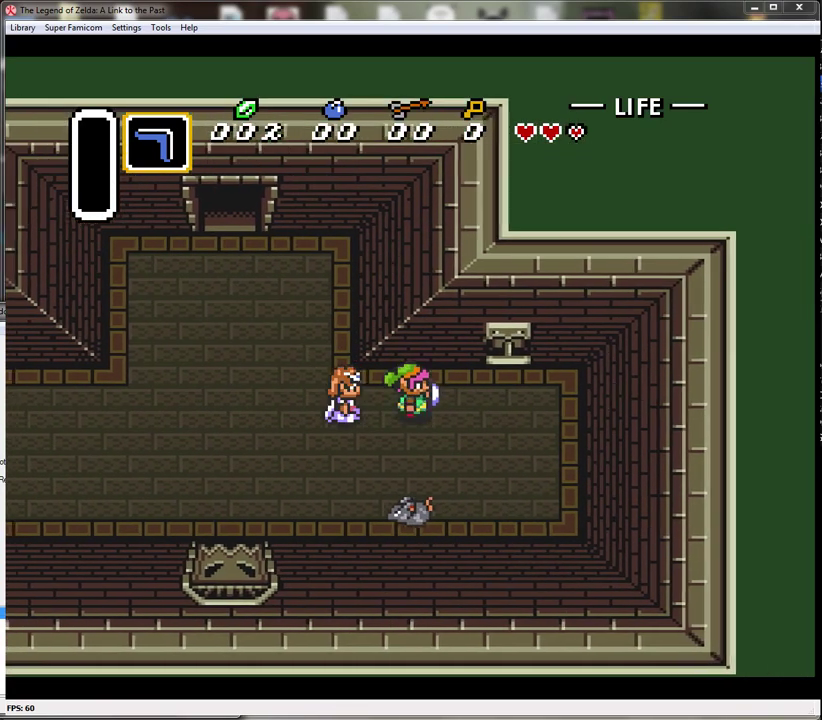
{"buttons": ["A", "DPAD_RIGHT"], "events": [[500, "A", "down"]]}
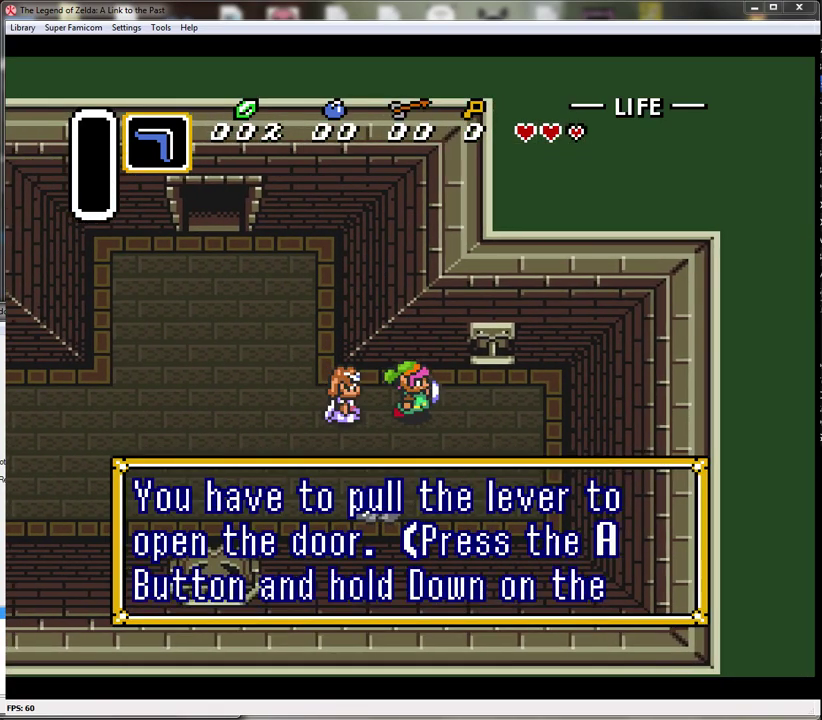
{"buttons": ["DPAD_RIGHT"], "events": [[133, "A", "up"], [183, "A", "down"], [283, "A", "up"], [350, "A", "down"], [467, "A", "up"]]}
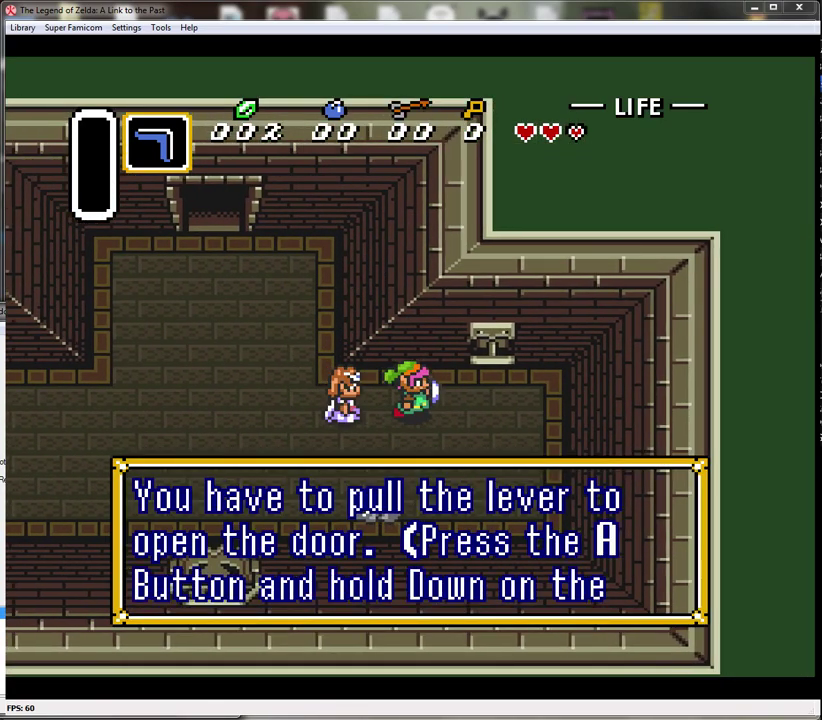
{"buttons": ["DPAD_RIGHT"], "events": [[33, "A", "down"], [133, "A", "up"], [183, "A", "down"], [317, "A", "up"], [367, "A", "down"], [467, "A", "up"]]}
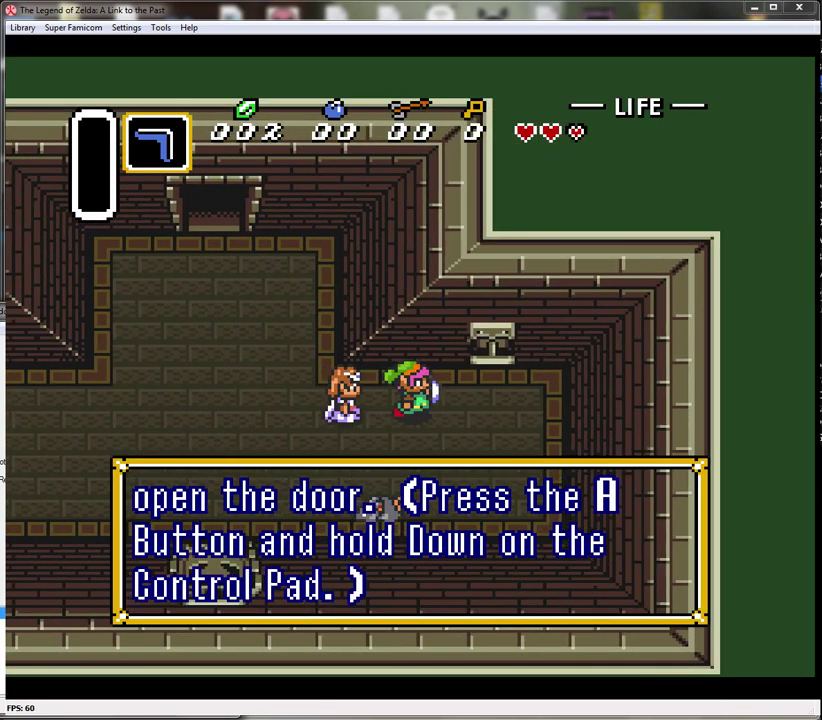
{"buttons": ["DPAD_RIGHT"], "events": [[33, "A", "down"], [133, "A", "up"], [217, "A", "down"], [317, "A", "up"]]}
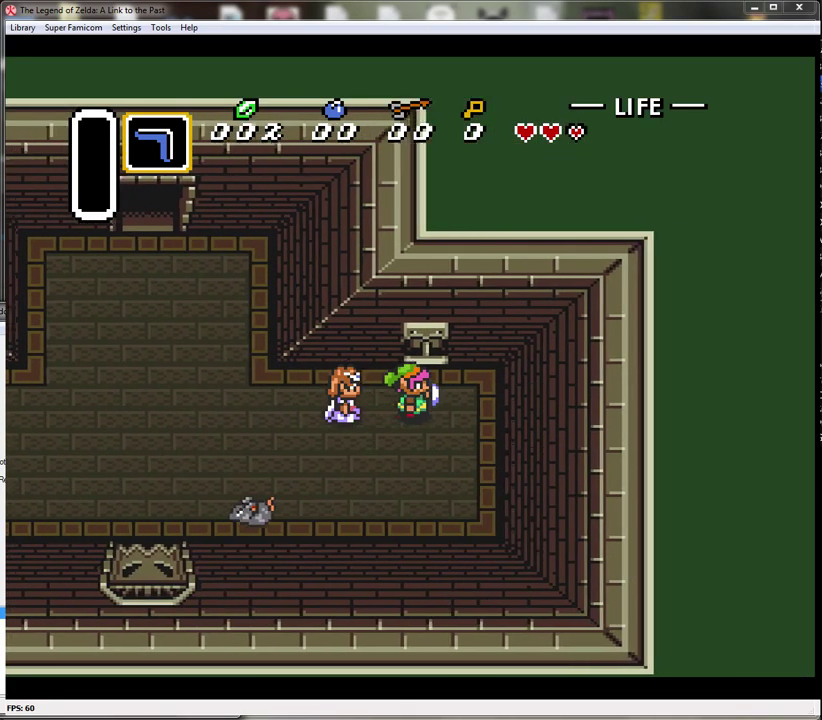
{"buttons": ["A", "DPAD_DOWN"], "events": [[33, "DPAD_RIGHT", "up"], [33, "DPAD_UP", "down"], [150, "A", "down"], [283, "DPAD_UP", "up"], [350, "DPAD_DOWN", "down"]]}
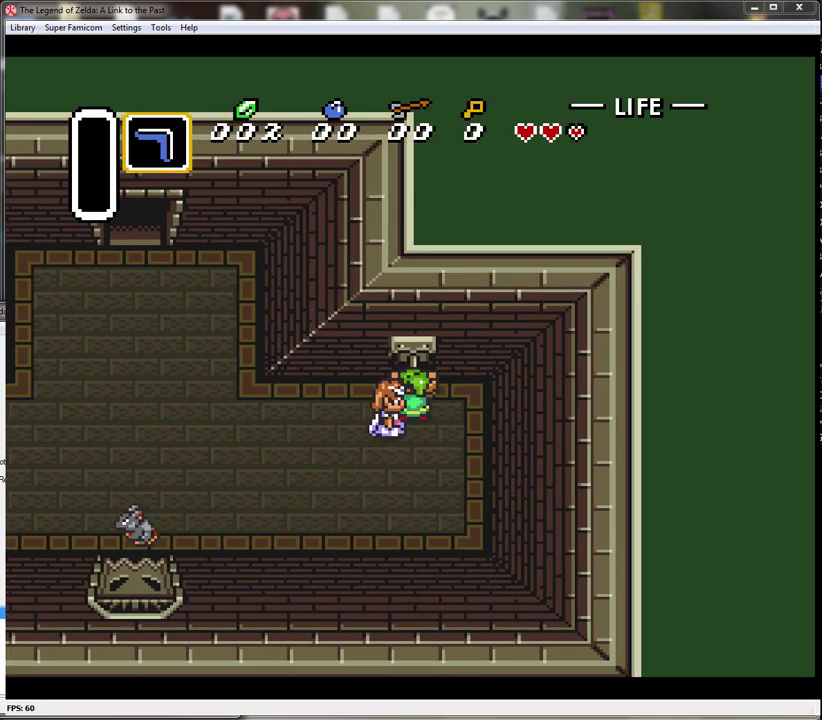
{"buttons": ["A", "DPAD_DOWN"], "events": []}
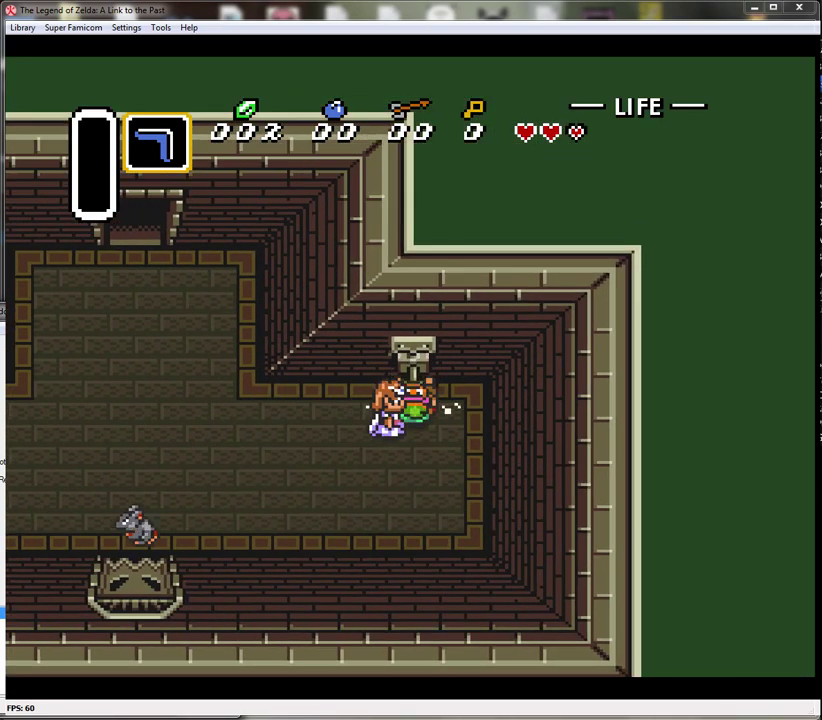
{"buttons": ["A", "DPAD_DOWN"], "events": []}
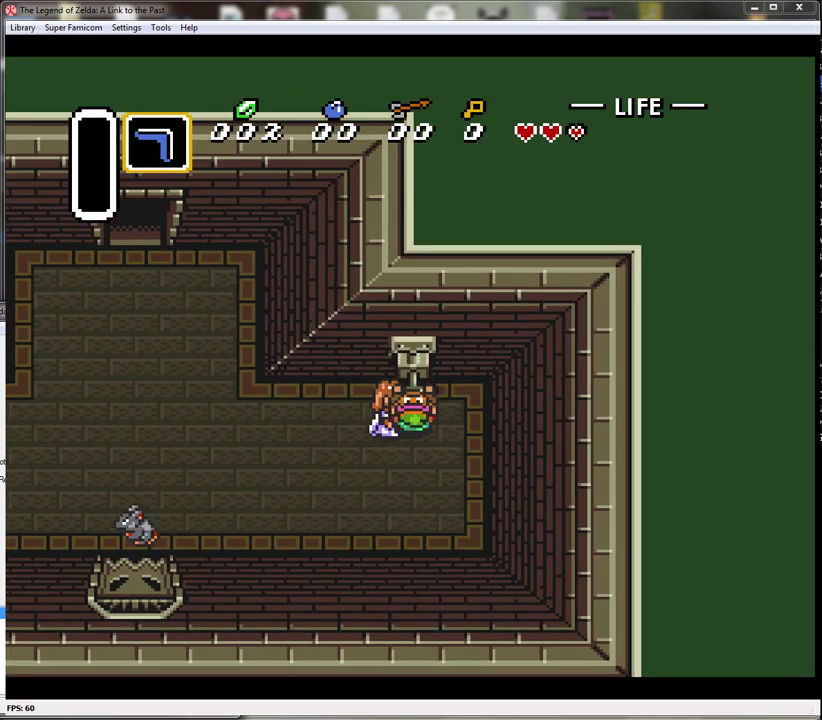
{"buttons": ["DPAD_DOWN", "DPAD_LEFT"], "events": [[67, "A", "up"], [283, "DPAD_LEFT", "down"]]}
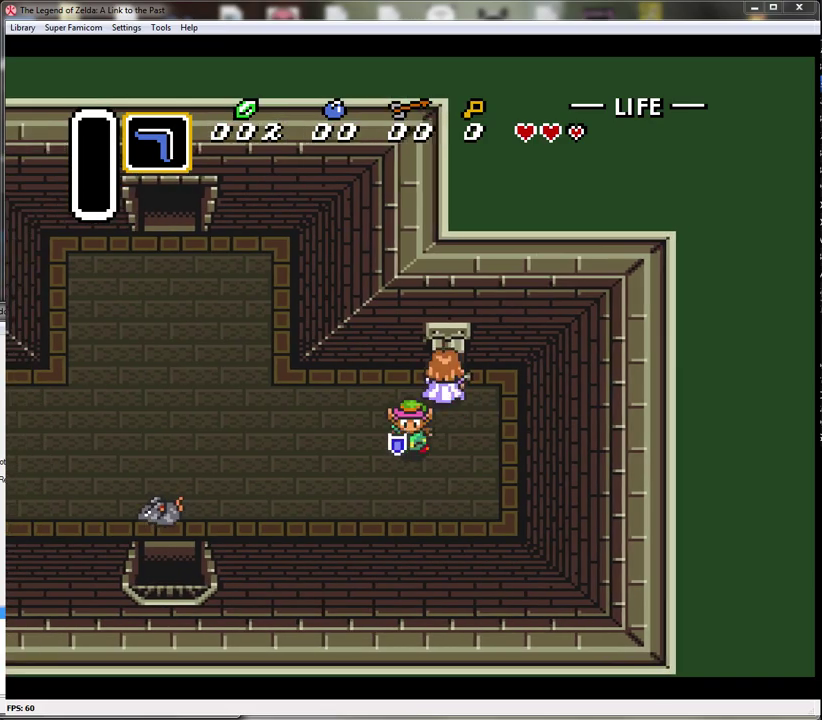
{"buttons": ["DPAD_LEFT"], "events": [[400, "DPAD_DOWN", "up"]]}
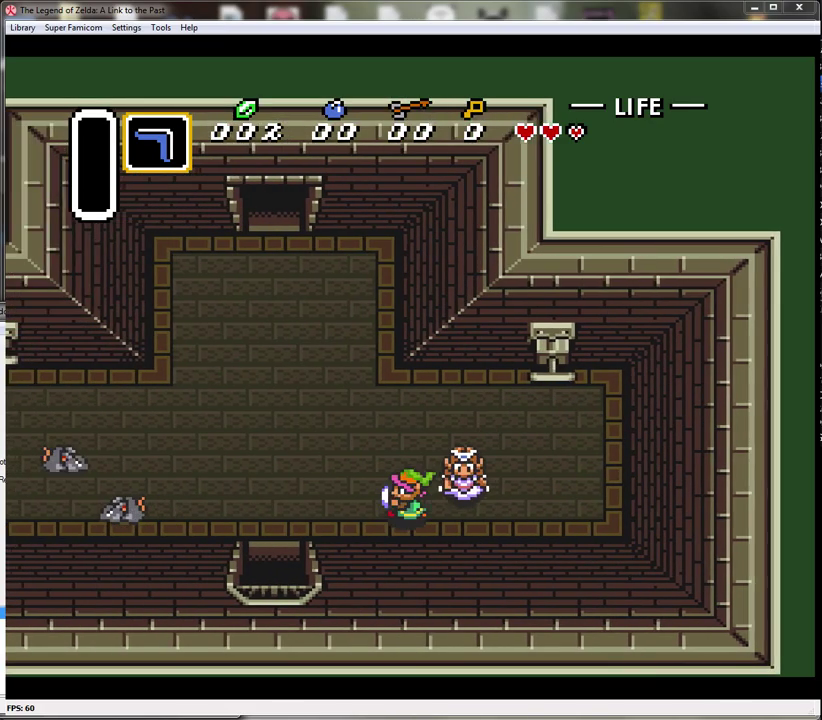
{"buttons": ["DPAD_DOWN"], "events": [[333, "DPAD_DOWN", "down"], [433, "DPAD_LEFT", "up"]]}
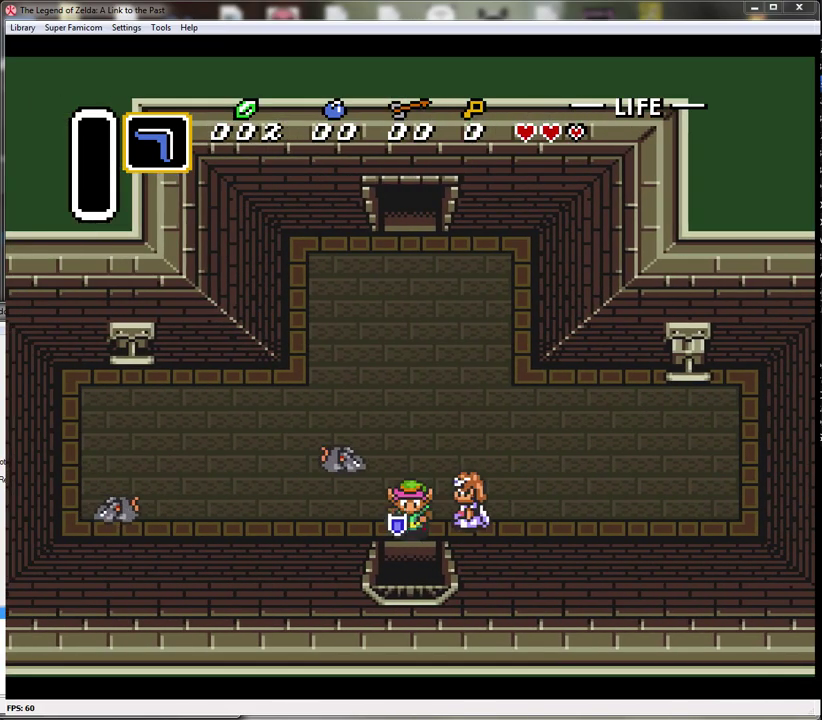
{"buttons": ["DPAD_DOWN"], "events": []}
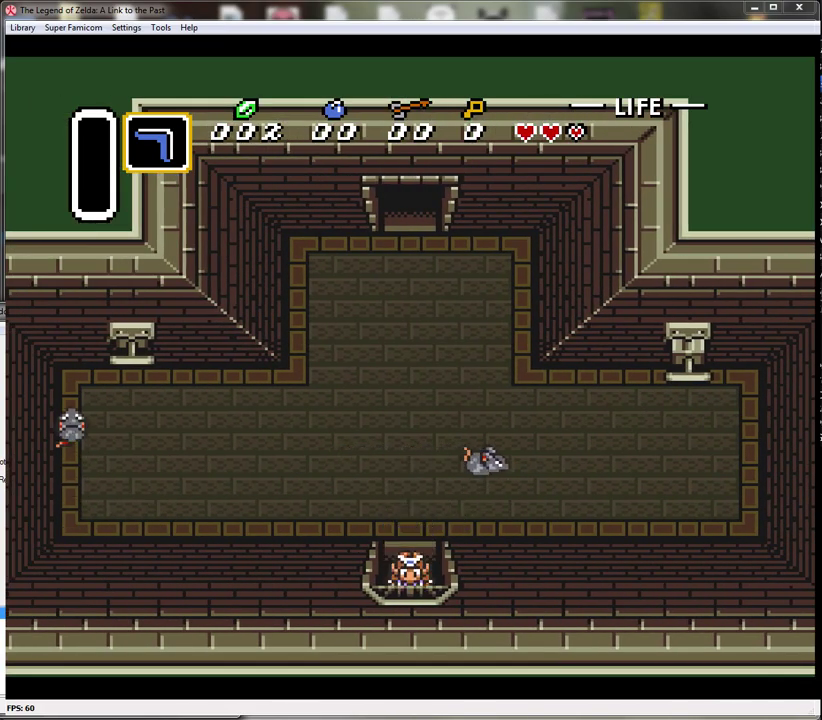
{"buttons": ["DPAD_DOWN"], "events": []}
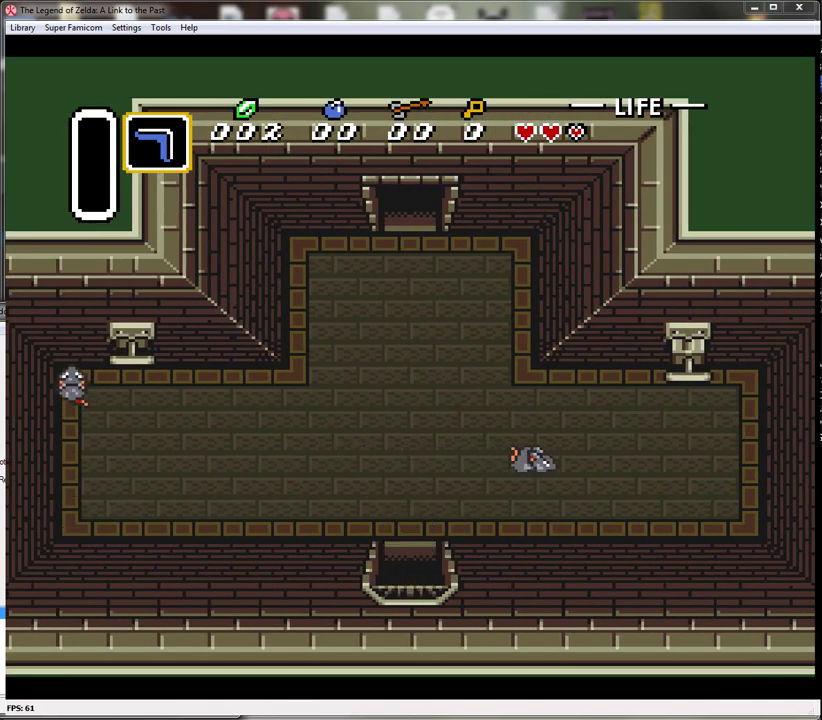
{"buttons": ["DPAD_DOWN"], "events": []}
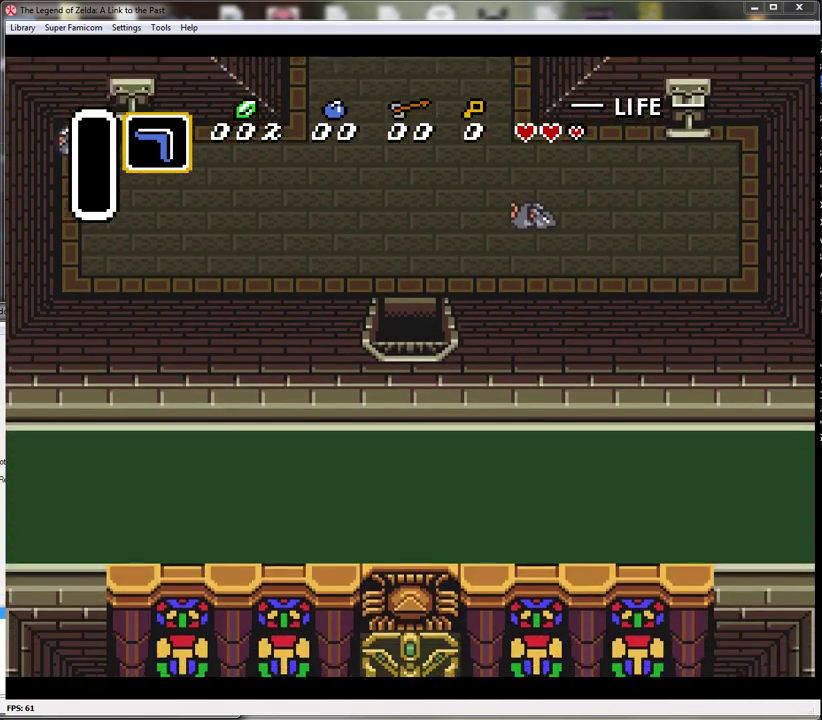
{"buttons": ["DPAD_DOWN"], "events": []}
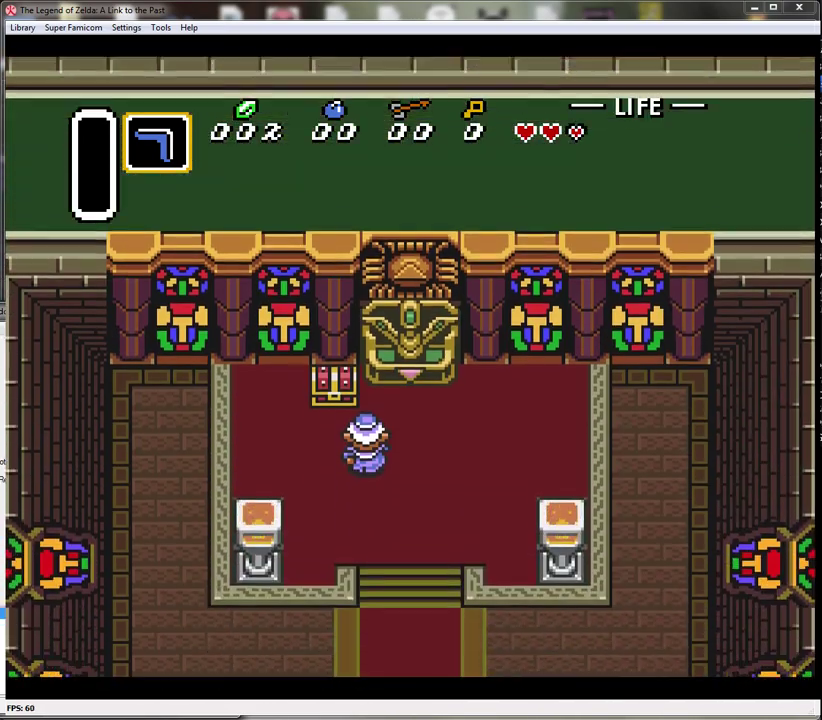
{"buttons": ["DPAD_DOWN"], "events": []}
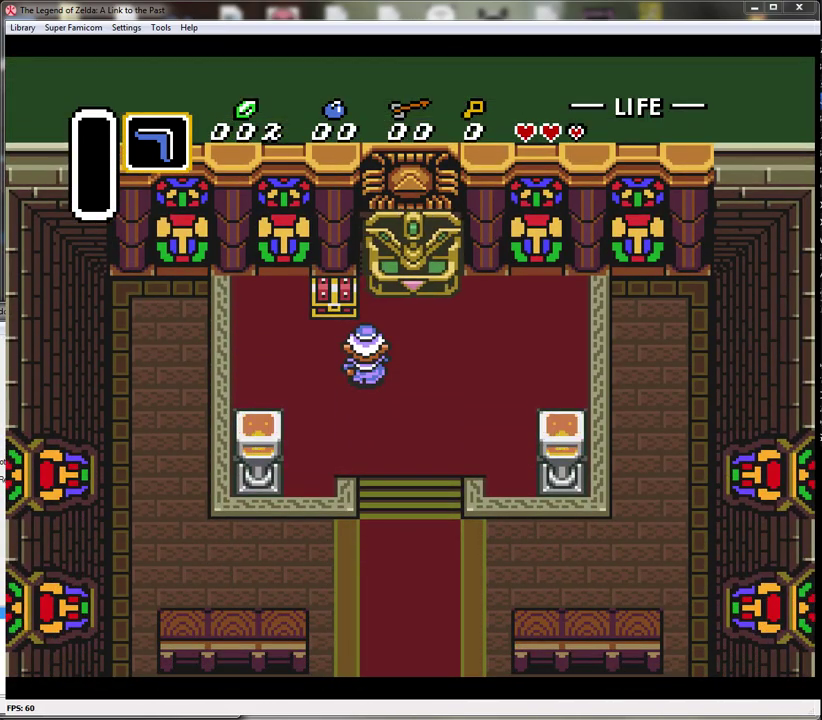
{"buttons": ["DPAD_DOWN"], "events": []}
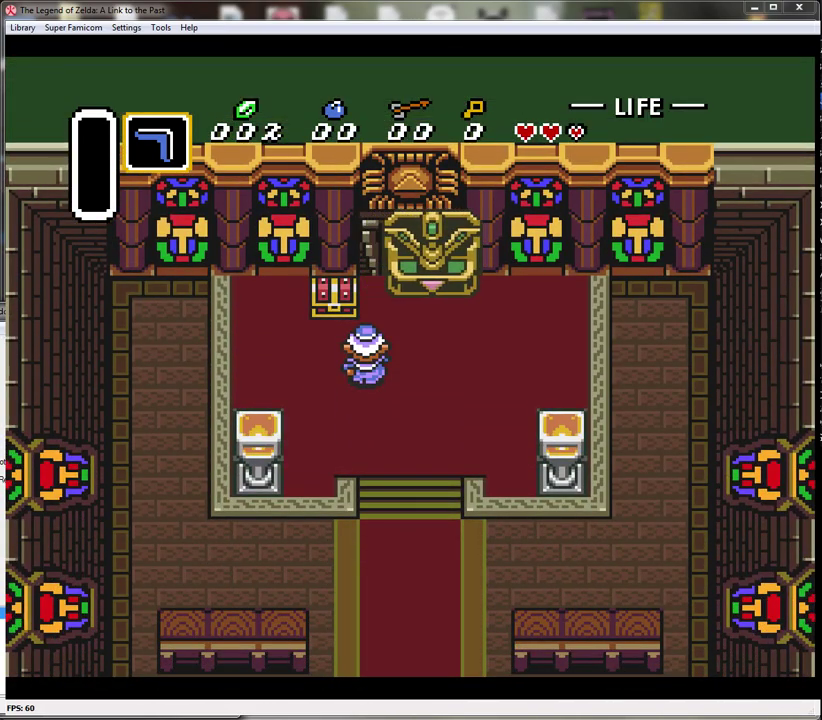
{"buttons": [], "events": [[300, "DPAD_DOWN", "up"]]}
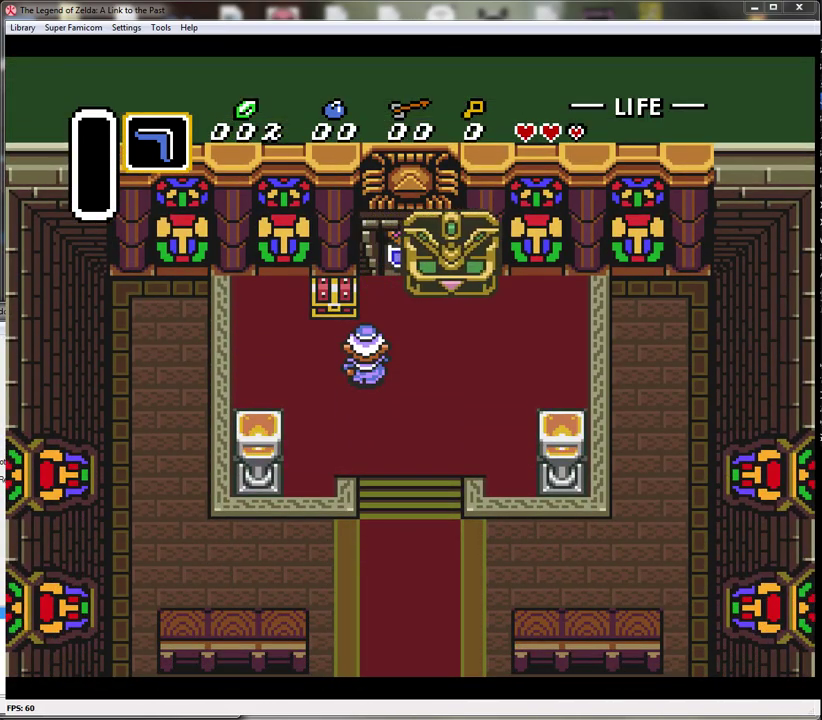
{"buttons": [], "events": []}
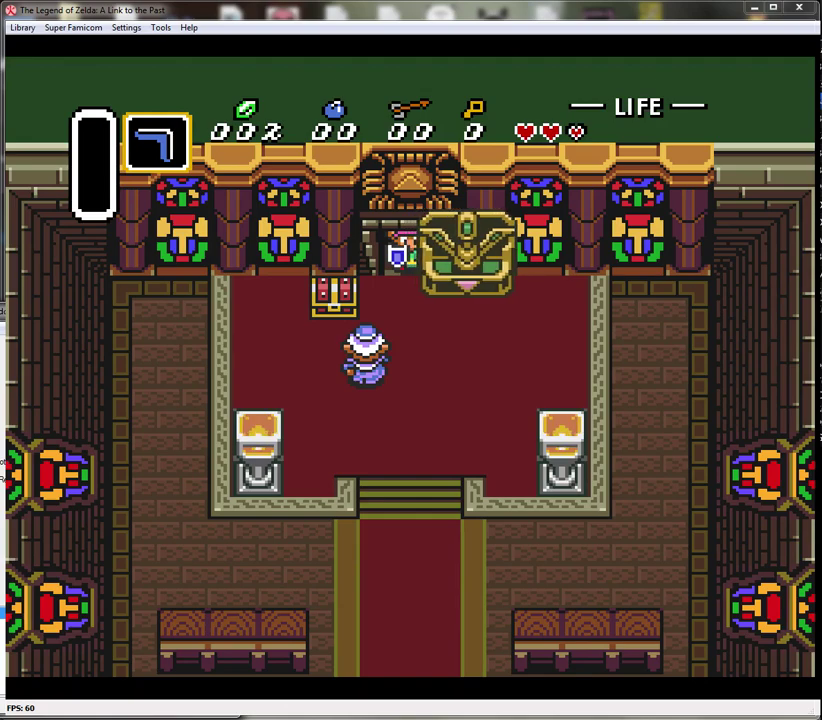
{"buttons": [], "events": [[17, "DPAD_DOWN", "down"], [267, "DPAD_DOWN", "up"]]}